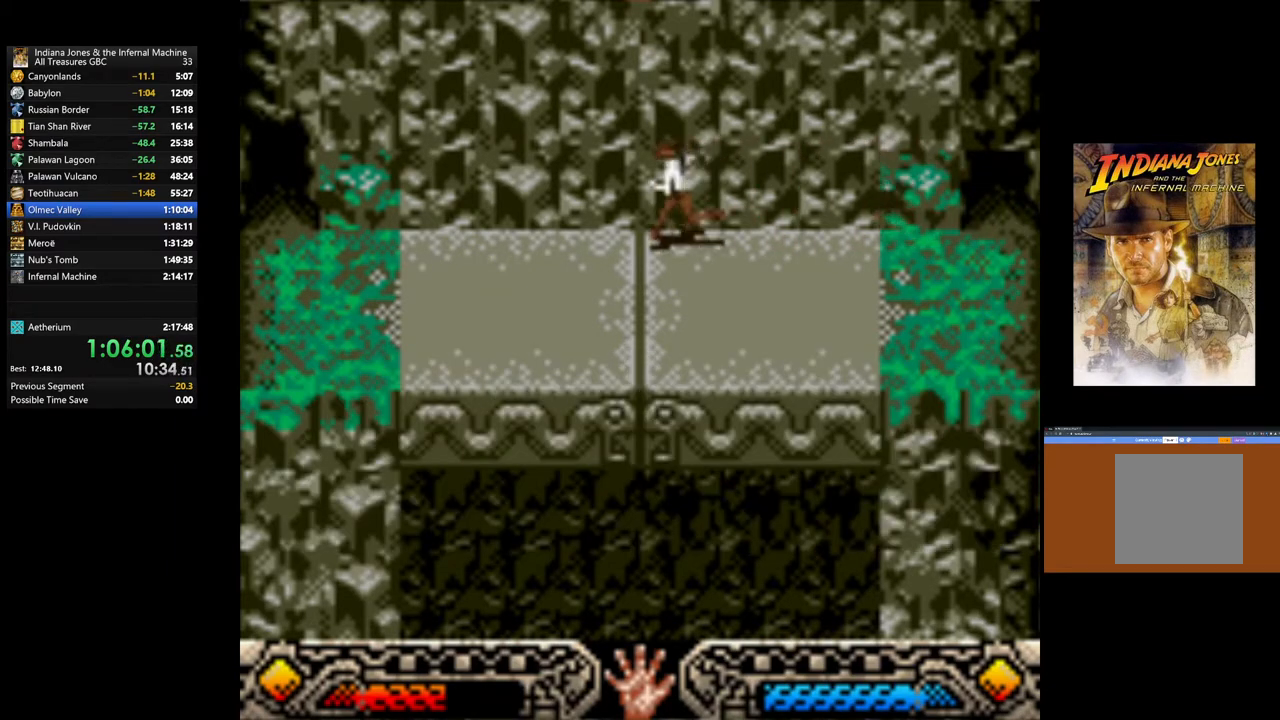
Gameplay with a controller (Xbox layout); each line is a JSON object with the inputs held at the frame after it. "events" lists button and stick changes between this image and that frame as [ms after this image, input, new state], when the widget could be followed in between.
{"buttons": [], "left_stick": "up-left", "right_stick": "center", "events": []}
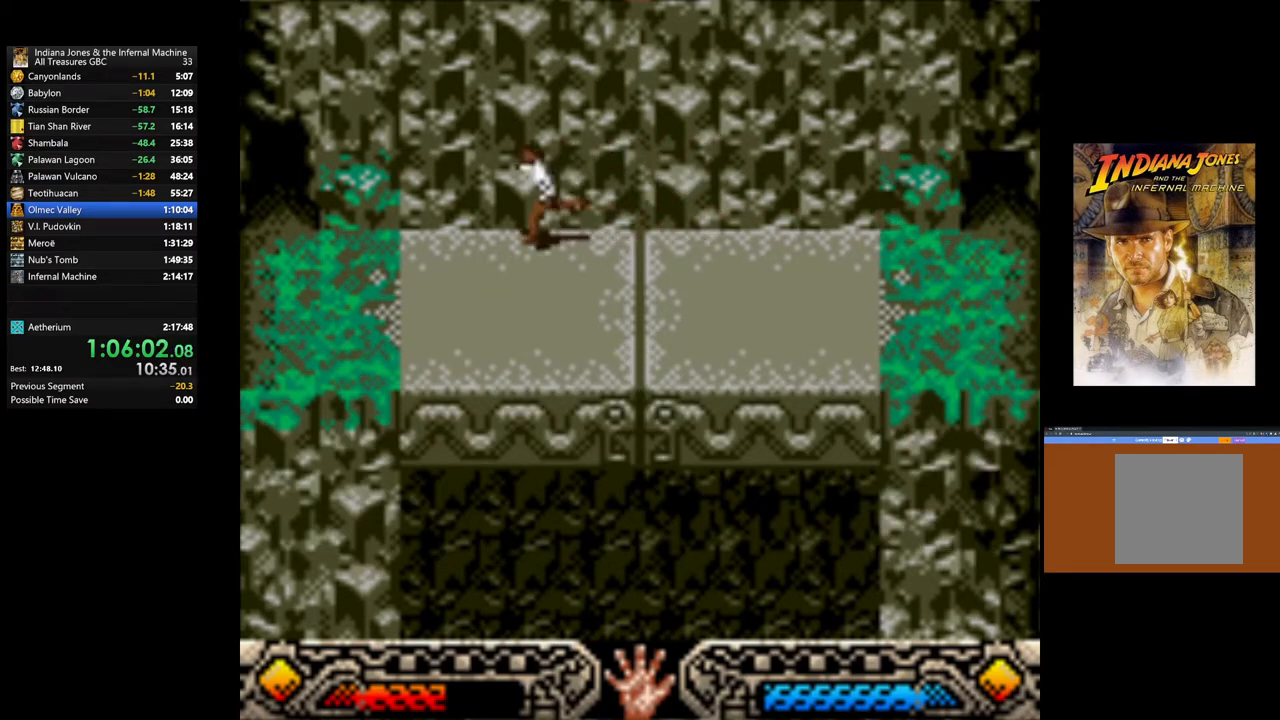
{"buttons": [], "left_stick": "up-left", "right_stick": "center", "events": []}
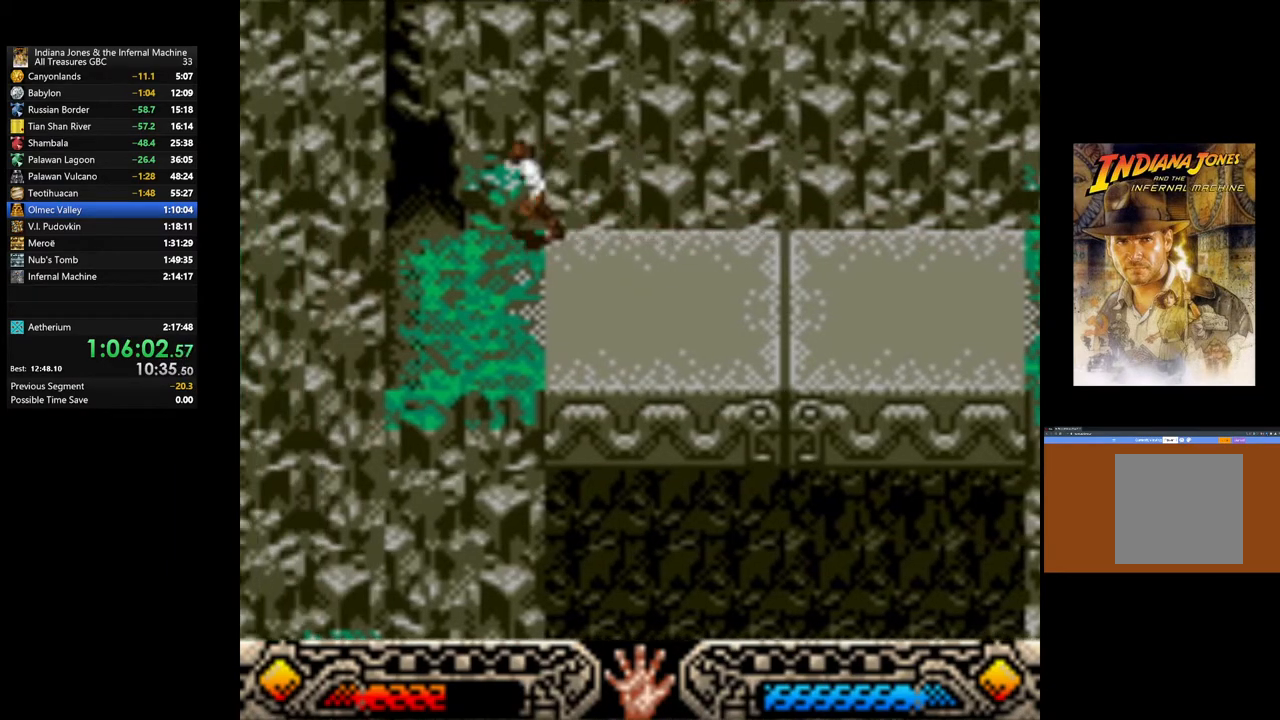
{"buttons": [], "left_stick": "up", "right_stick": "center", "events": [[300, "left_stick", "up"]]}
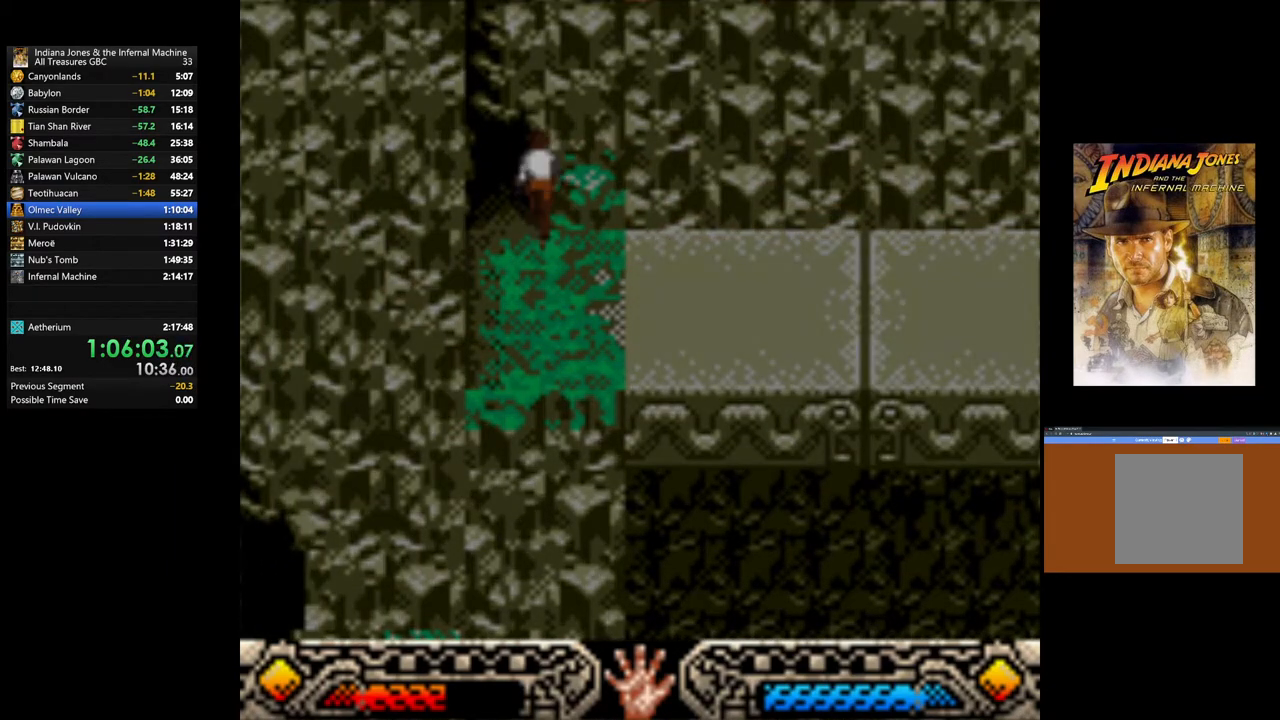
{"buttons": [], "left_stick": "up", "right_stick": "center", "events": []}
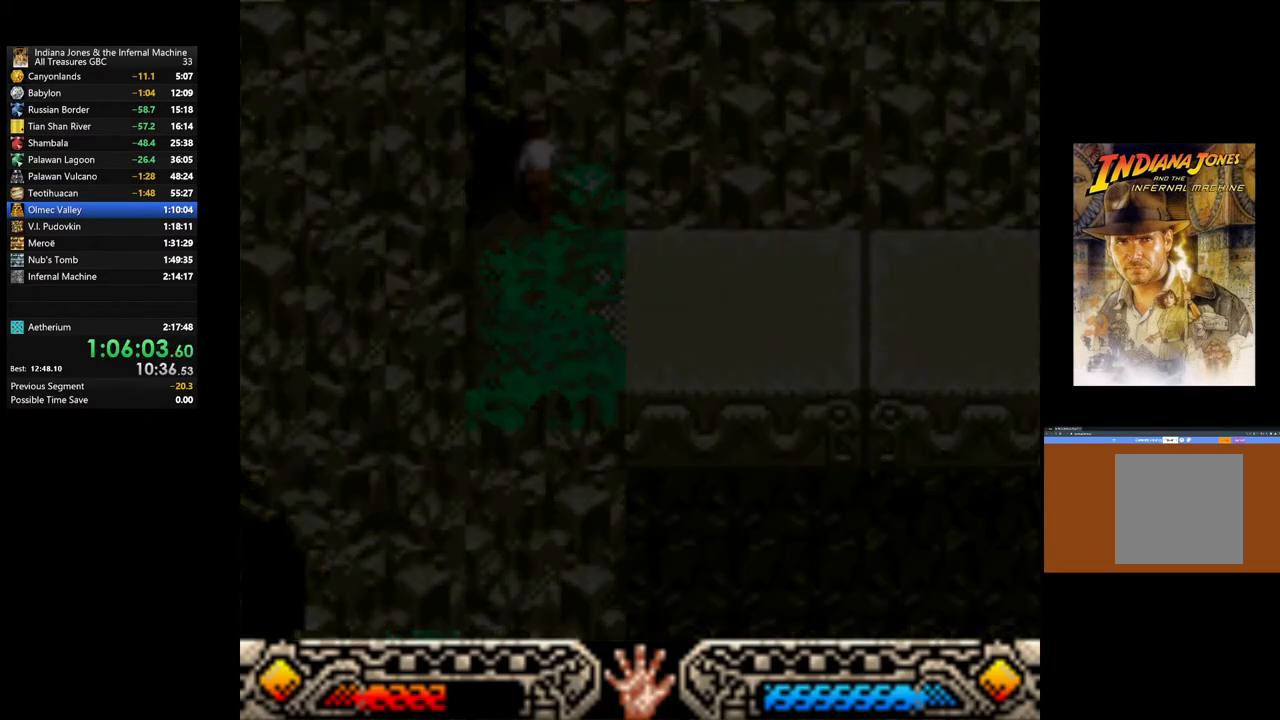
{"buttons": [], "left_stick": "up-left", "right_stick": "center", "events": [[483, "left_stick", "up-left"]]}
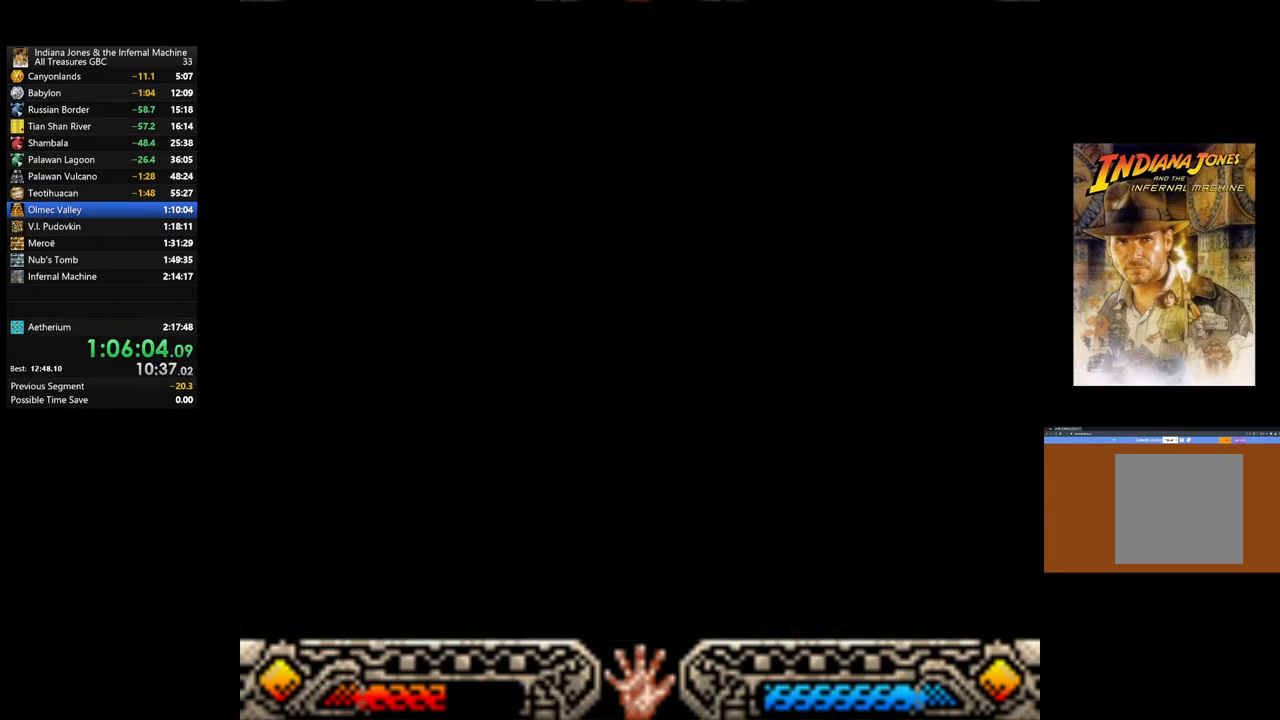
{"buttons": [], "left_stick": "up-left", "right_stick": "center", "events": []}
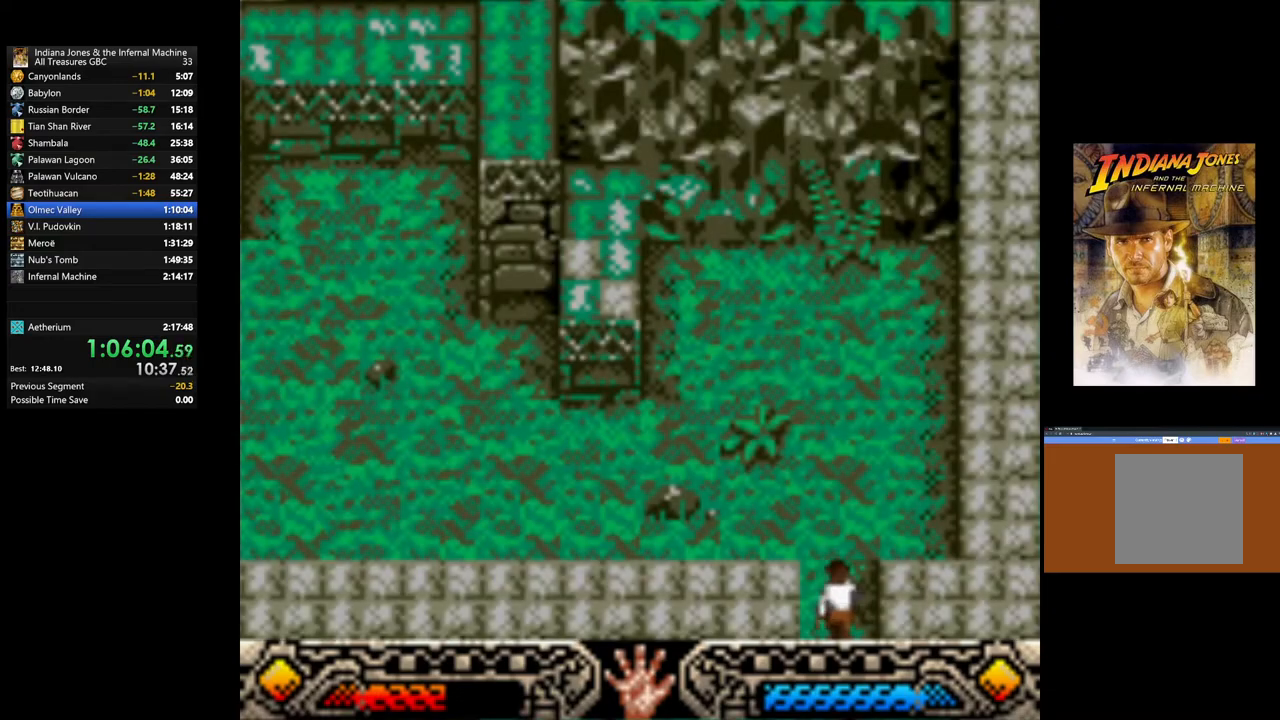
{"buttons": [], "left_stick": "up-left", "right_stick": "center", "events": []}
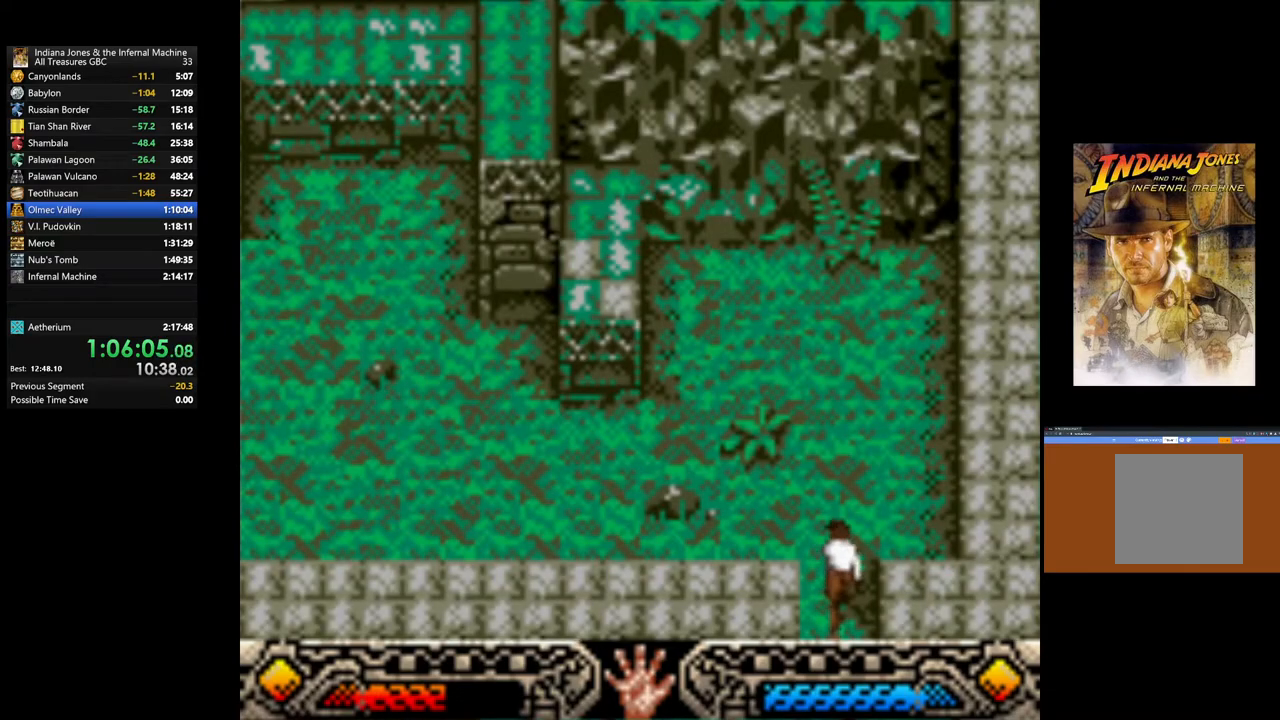
{"buttons": [], "left_stick": "left", "right_stick": "center", "events": [[483, "left_stick", "left"]]}
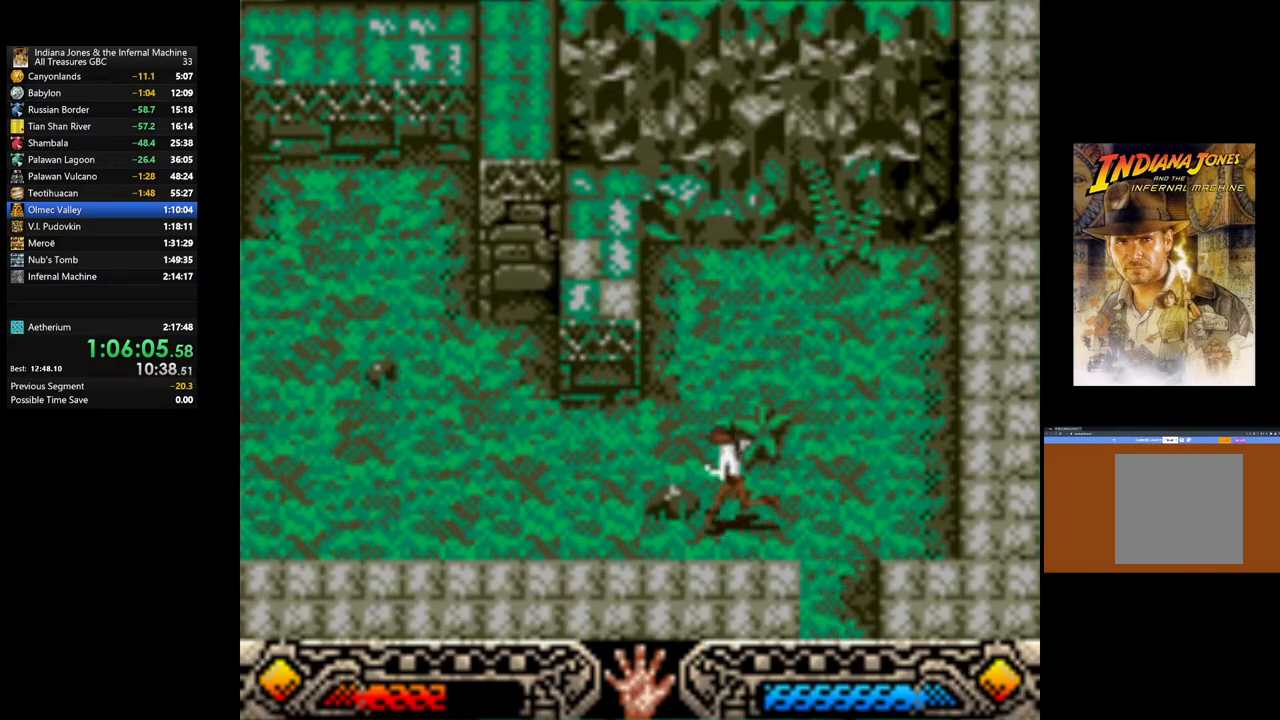
{"buttons": [], "left_stick": "left", "right_stick": "center", "events": []}
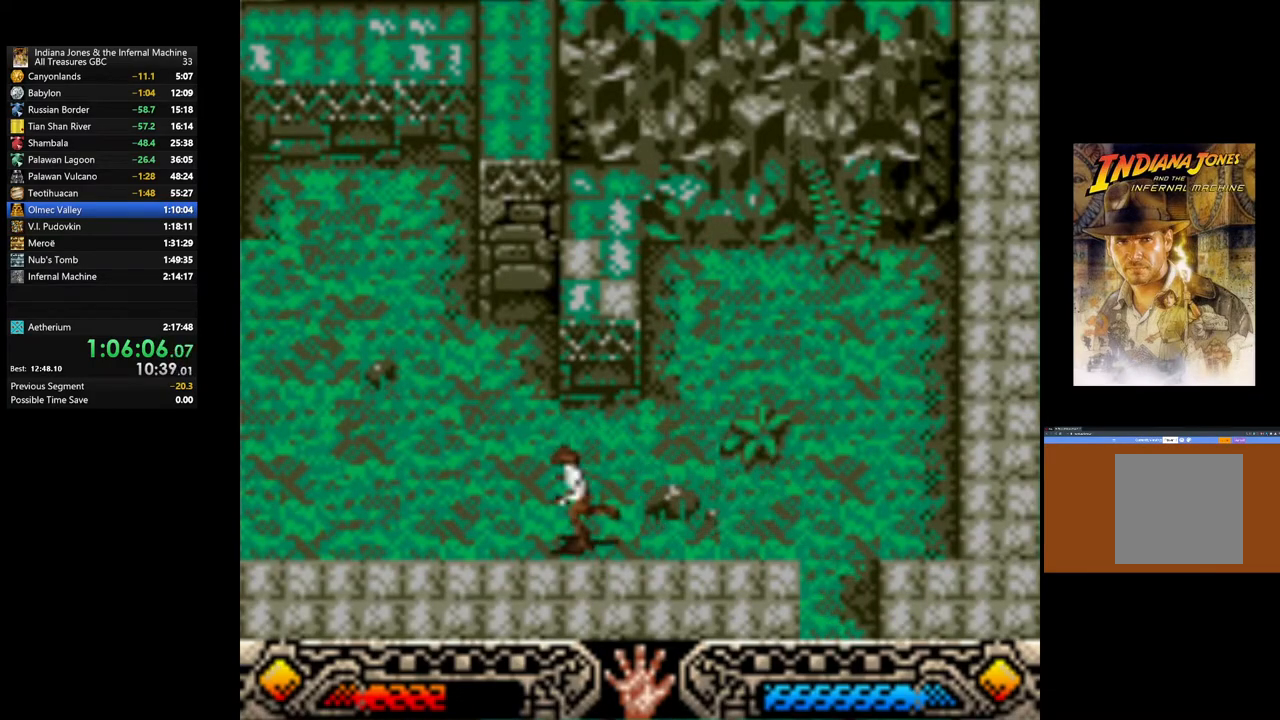
{"buttons": [], "left_stick": "left", "right_stick": "center", "events": []}
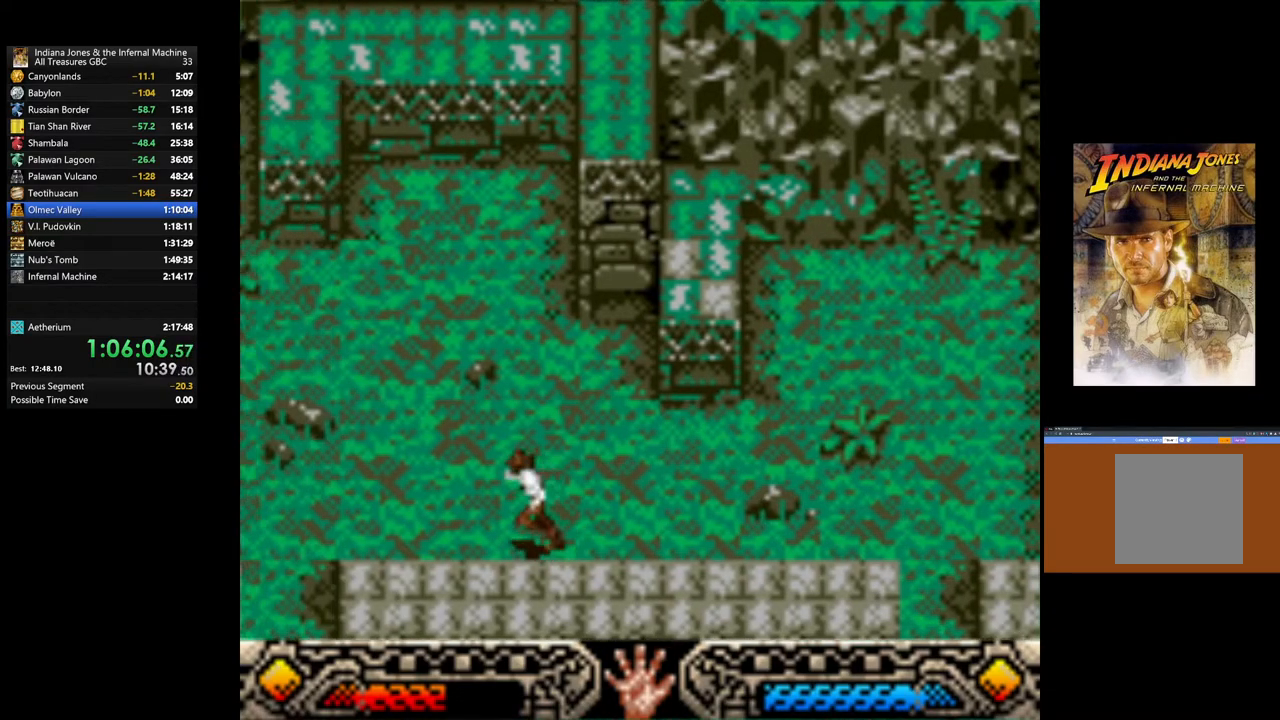
{"buttons": [], "left_stick": "down-left", "right_stick": "center", "events": [[483, "left_stick", "down-left"]]}
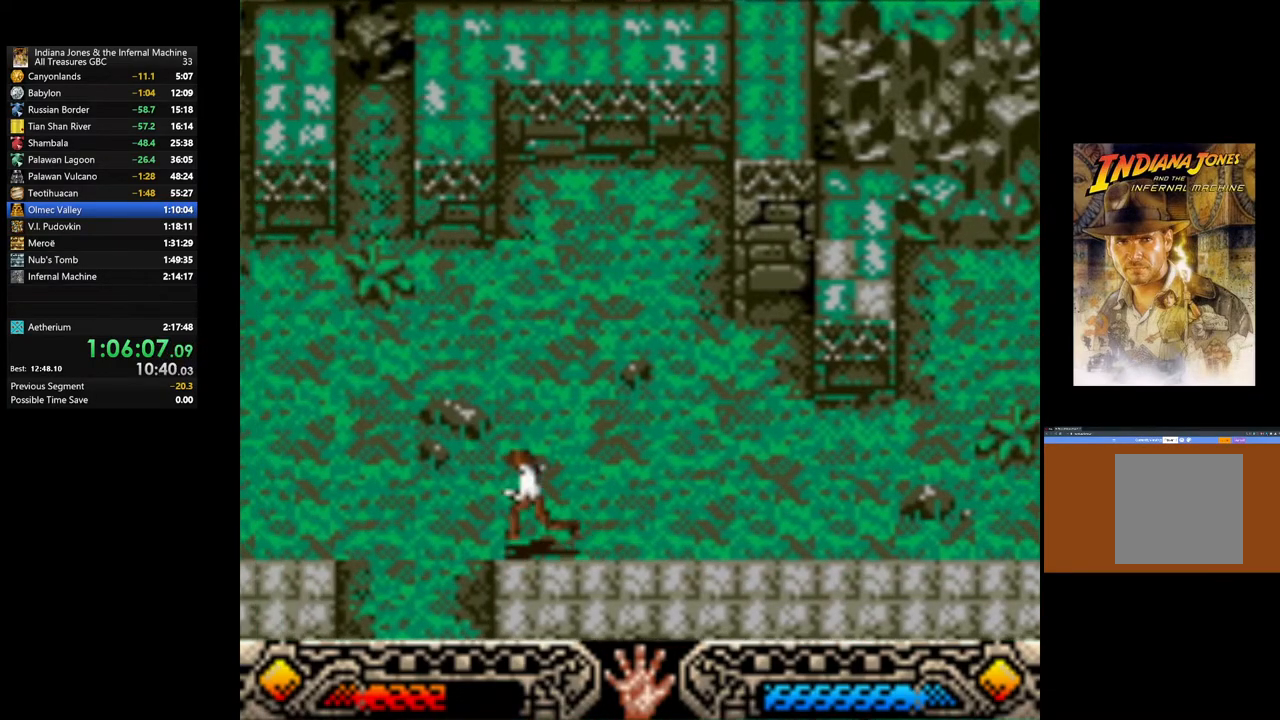
{"buttons": [], "left_stick": "down", "right_stick": "center", "events": [[217, "left_stick", "down"]]}
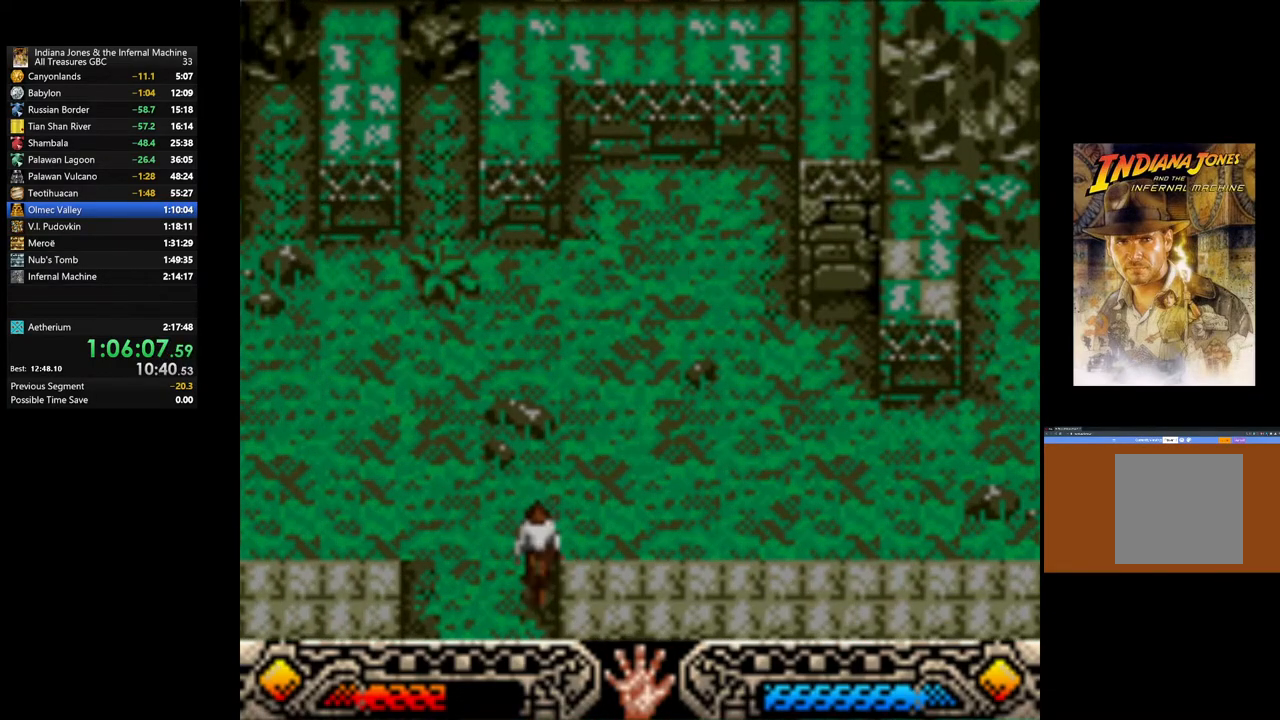
{"buttons": [], "left_stick": "down-right", "right_stick": "center", "events": [[383, "left_stick", "down-right"]]}
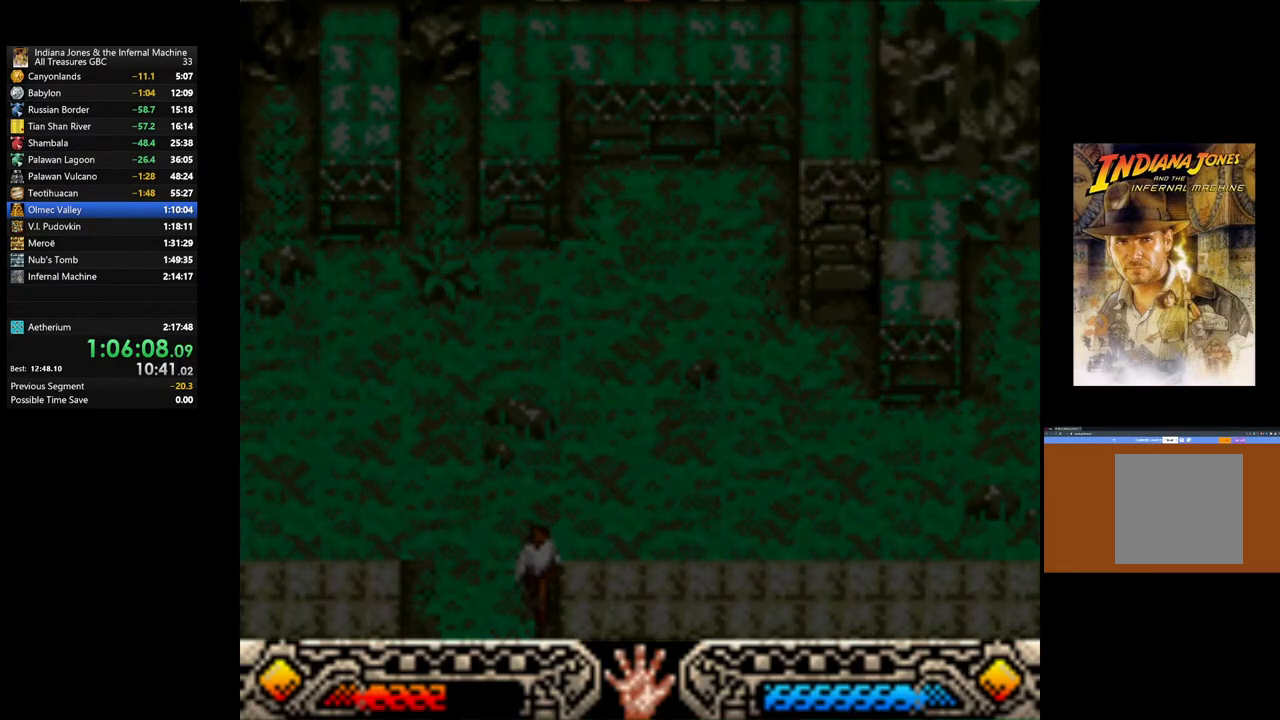
{"buttons": [], "left_stick": "down-right", "right_stick": "center", "events": []}
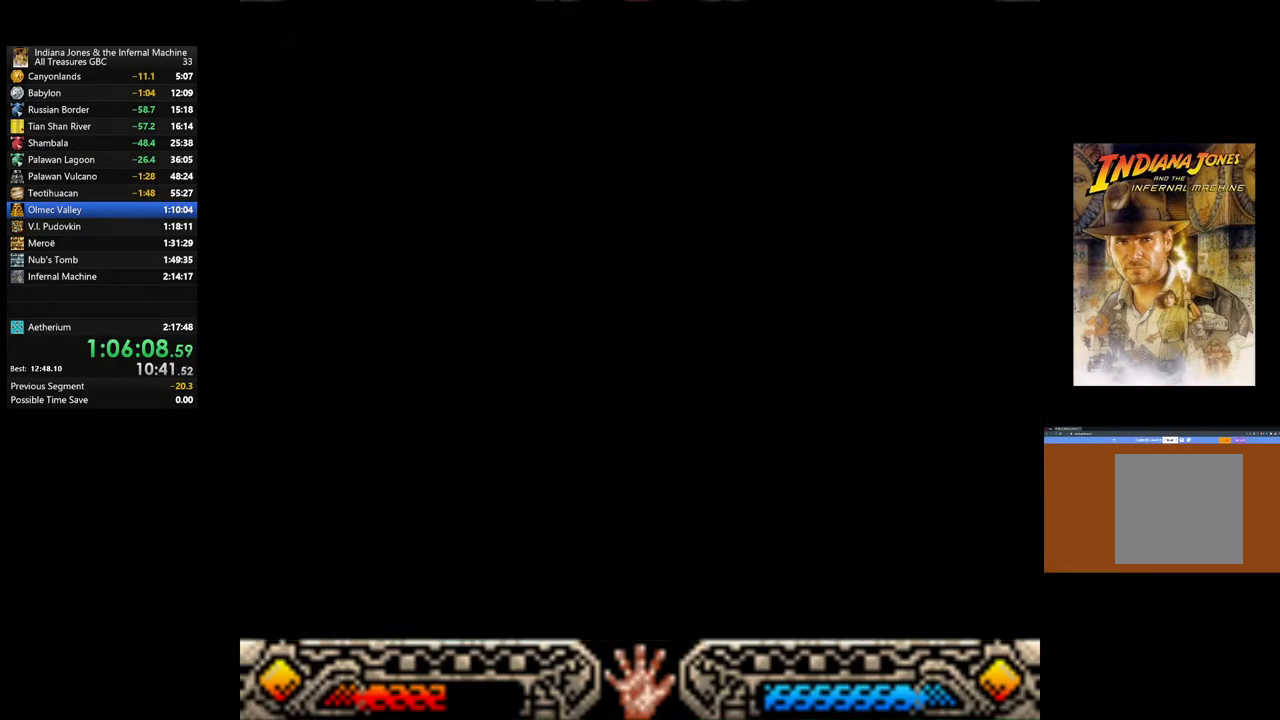
{"buttons": [], "left_stick": "center", "right_stick": "center", "events": [[300, "left_stick", "center"]]}
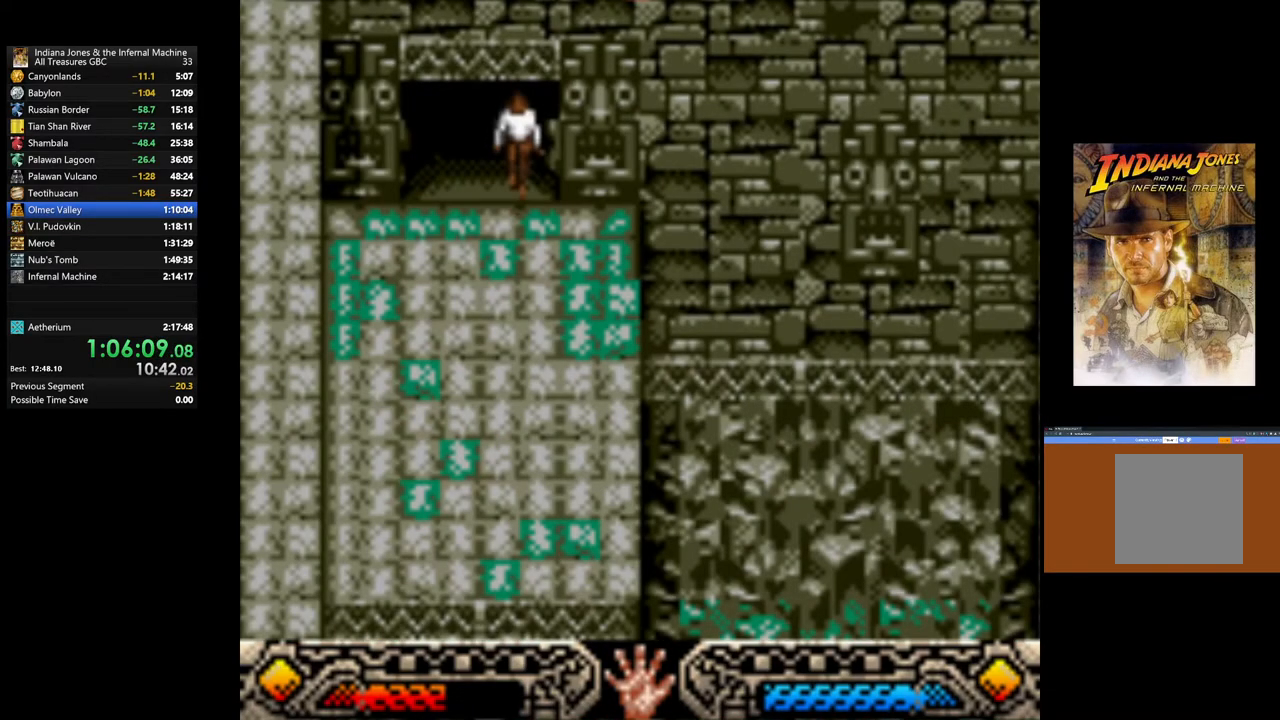
{"buttons": [], "left_stick": "right", "right_stick": "center", "events": [[467, "left_stick", "right"]]}
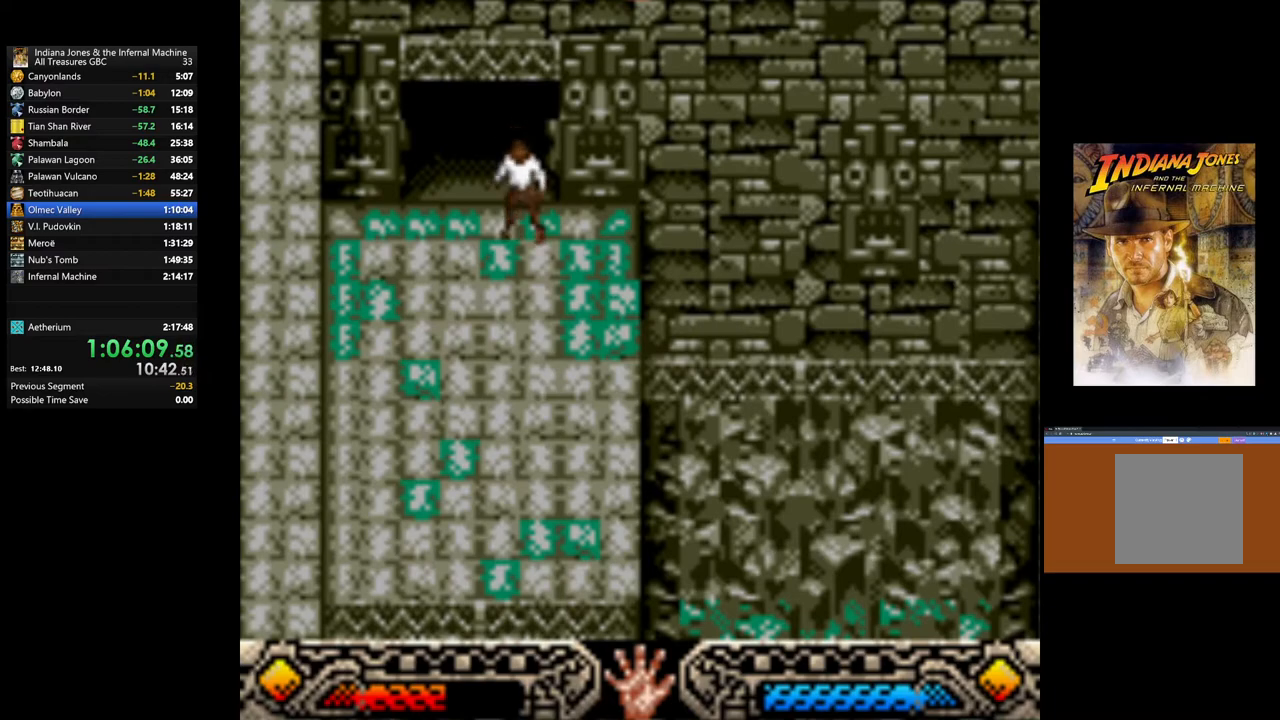
{"buttons": [], "left_stick": "center", "right_stick": "center", "events": [[200, "left_stick", "center"], [333, "SELECT", "down"], [467, "SELECT", "up"]]}
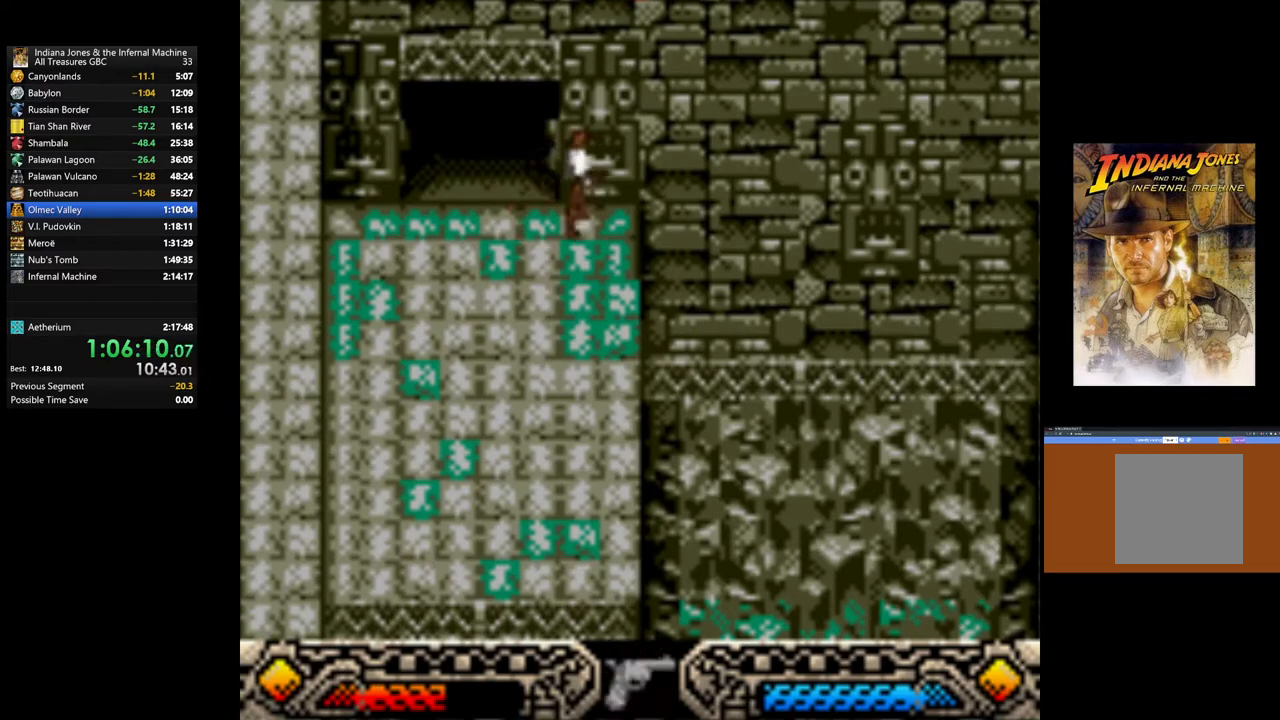
{"buttons": [], "left_stick": "center", "right_stick": "center", "events": [[183, "SELECT", "down"], [267, "SELECT", "up"]]}
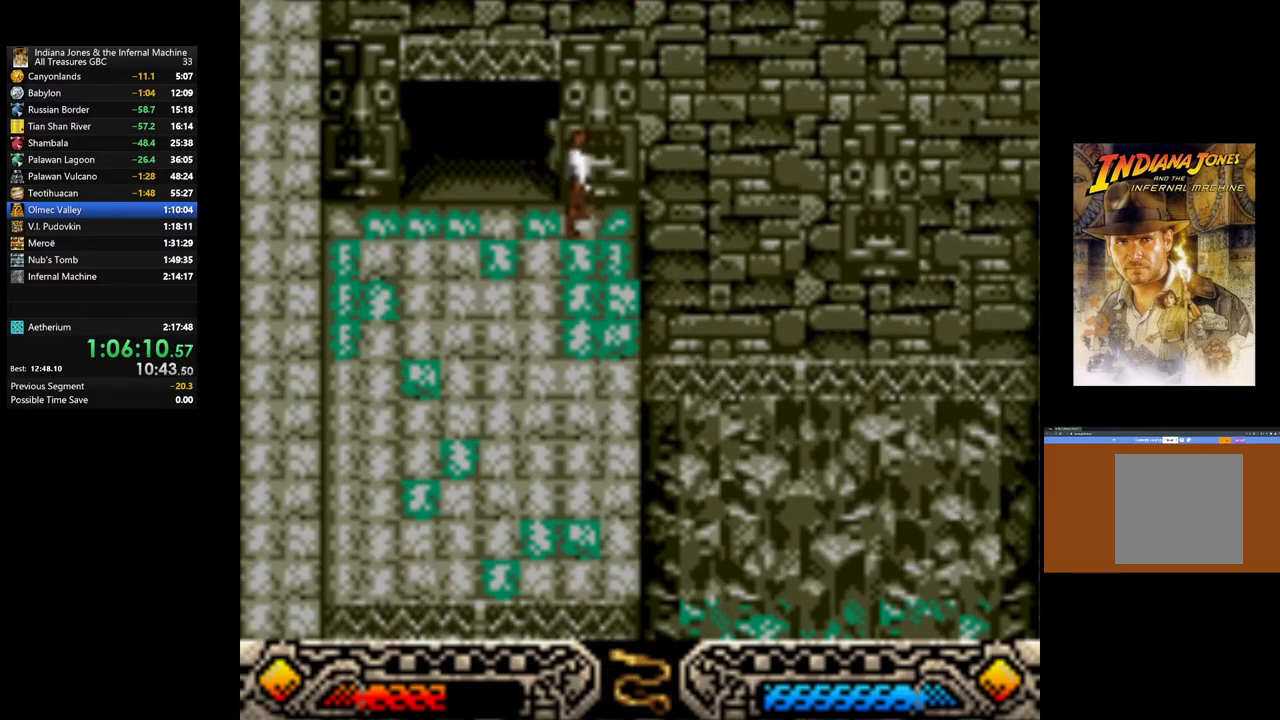
{"buttons": ["A"], "left_stick": "center", "right_stick": "center", "events": [[267, "left_stick", "right"], [333, "left_stick", "center"], [433, "A", "down"]]}
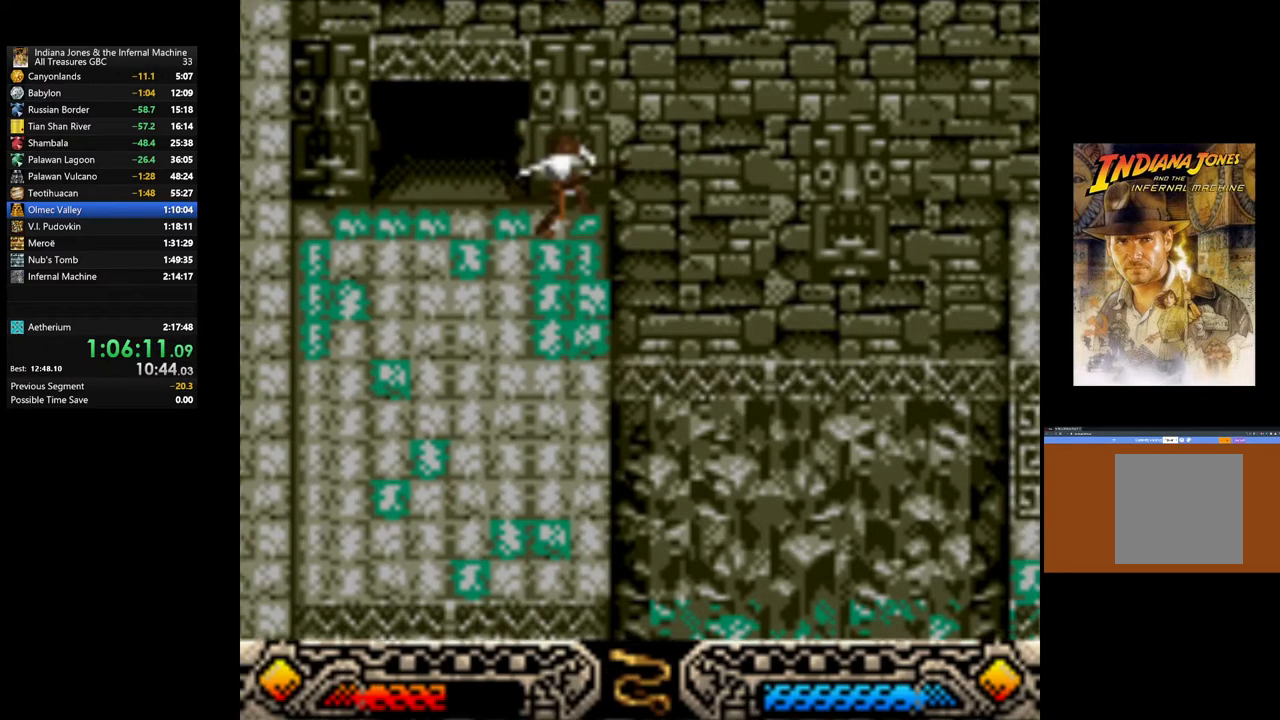
{"buttons": ["A"], "left_stick": "center", "right_stick": "center", "events": []}
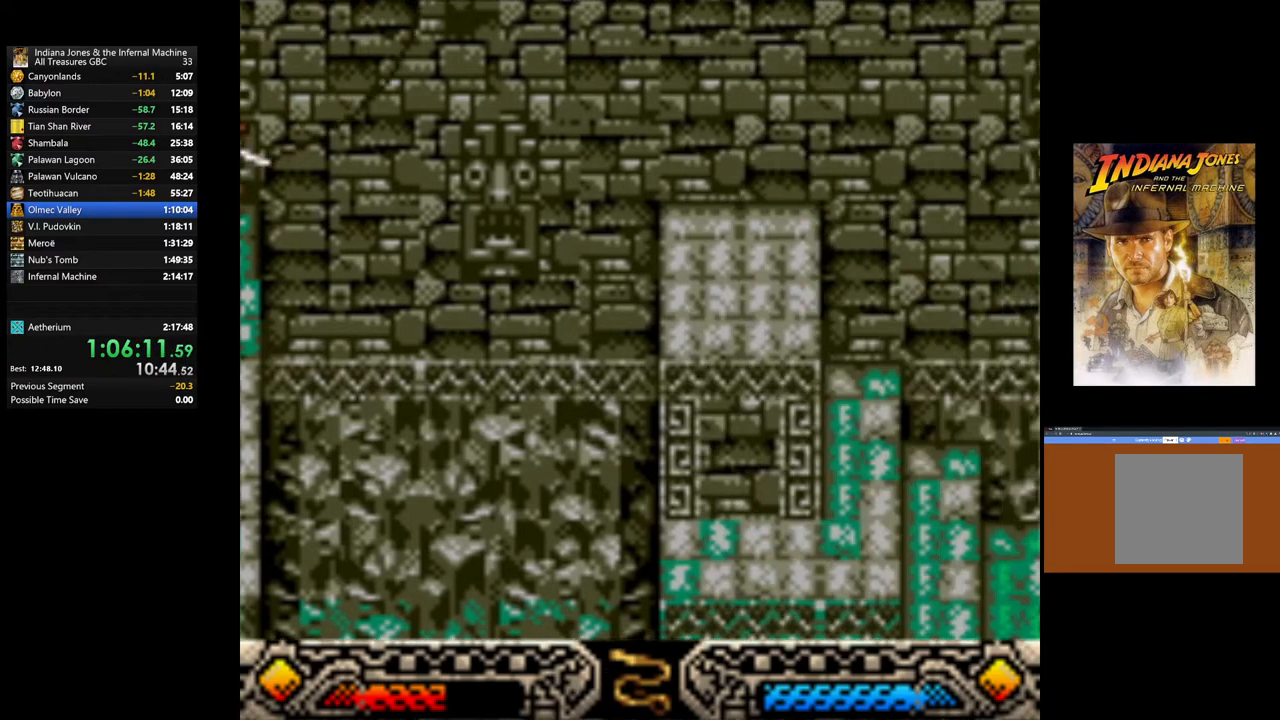
{"buttons": ["A"], "left_stick": "center", "right_stick": "center", "events": []}
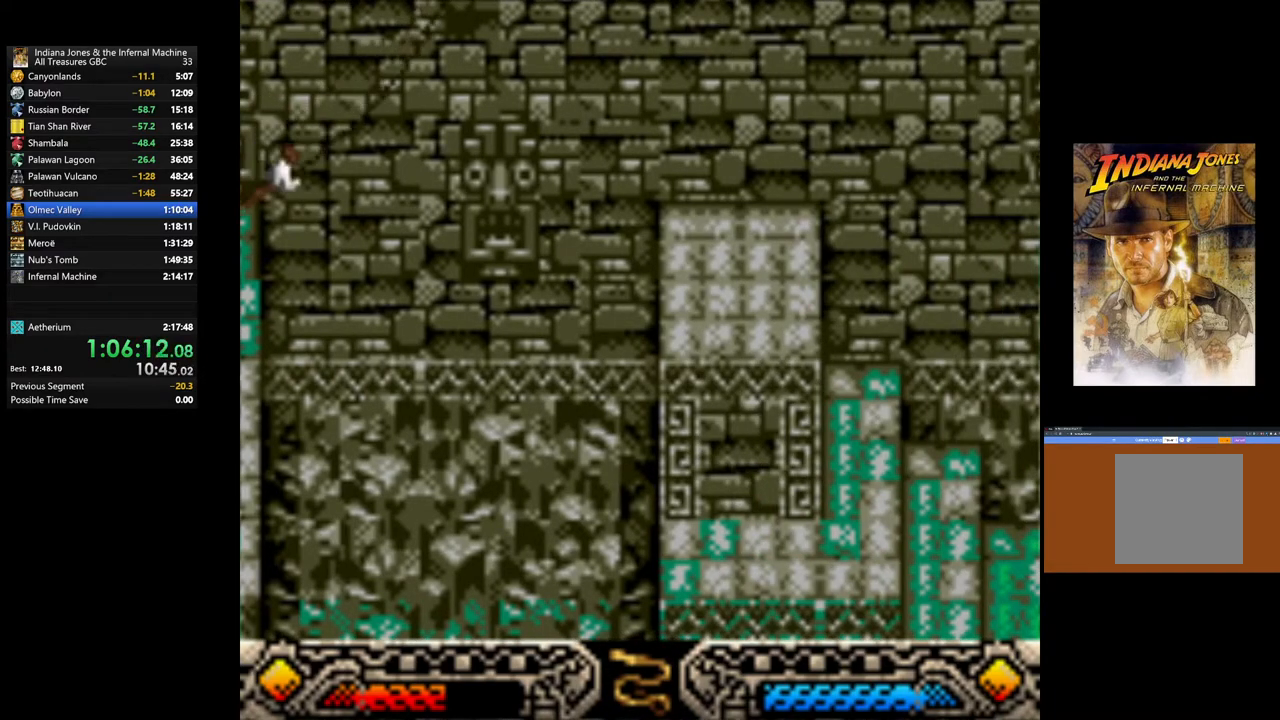
{"buttons": [], "left_stick": "right", "right_stick": "center", "events": [[67, "left_stick", "right"], [183, "A", "up"]]}
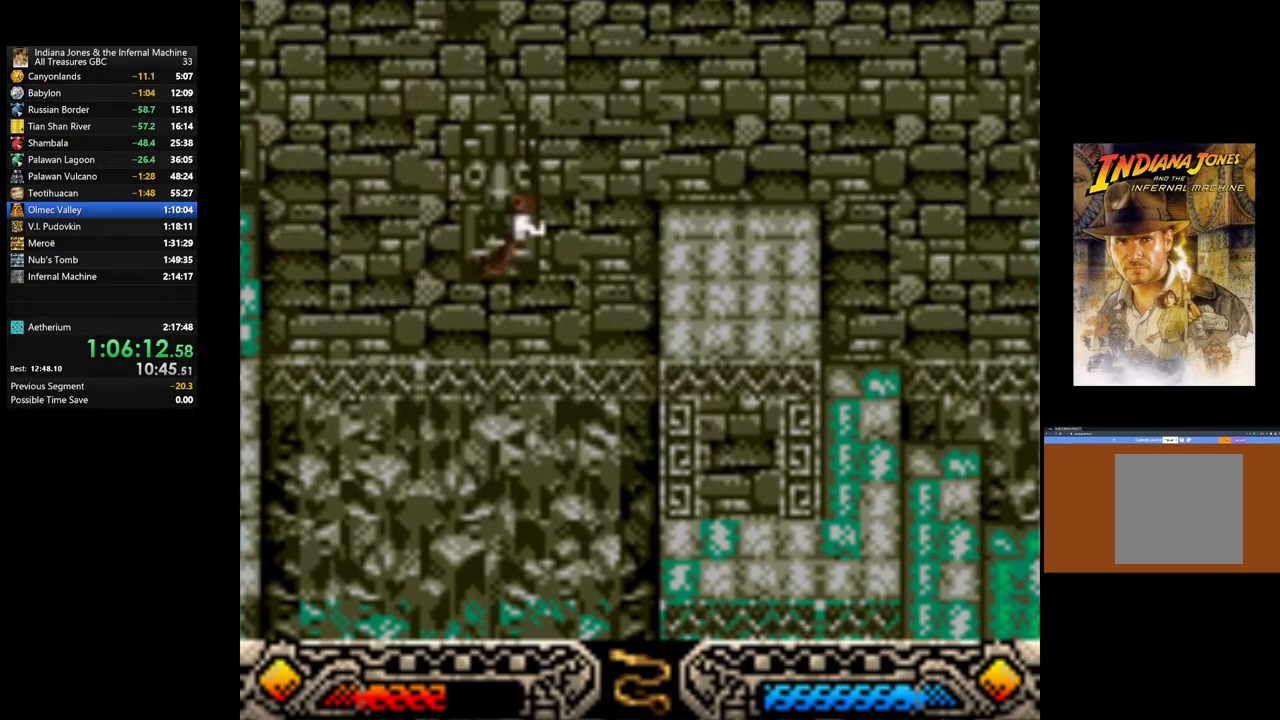
{"buttons": [], "left_stick": "right", "right_stick": "center", "events": []}
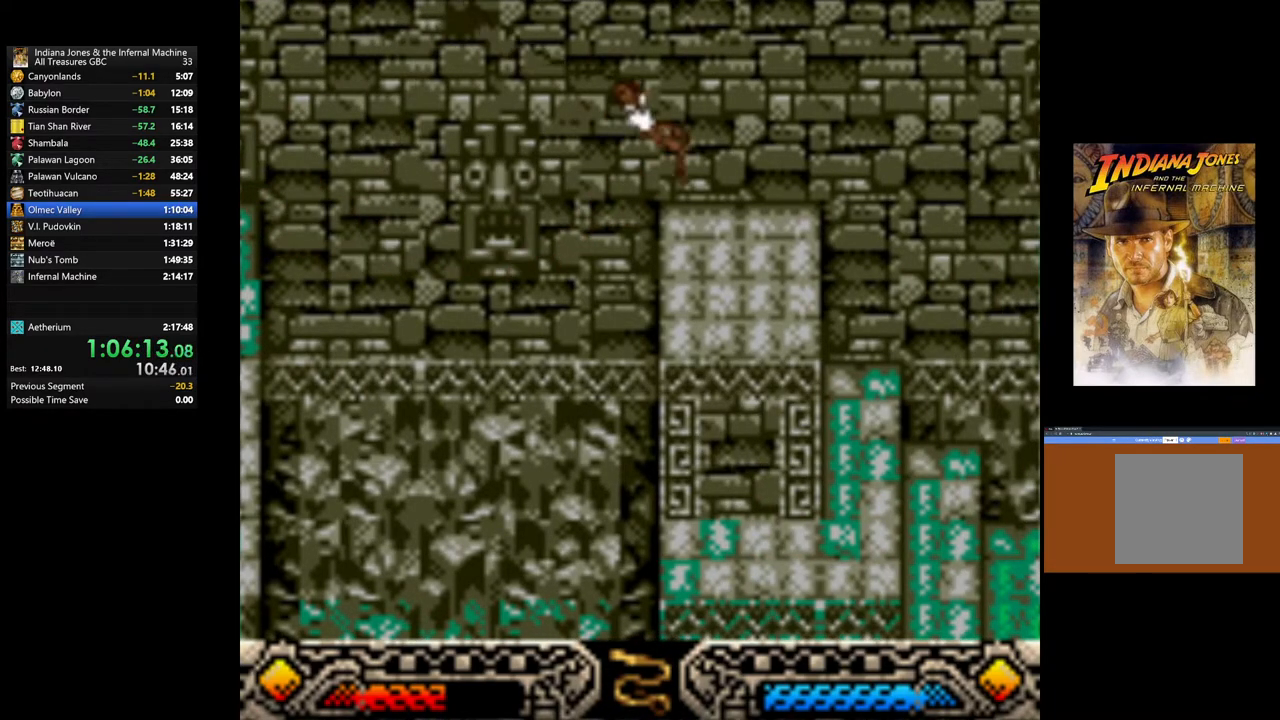
{"buttons": [], "left_stick": "right", "right_stick": "center", "events": []}
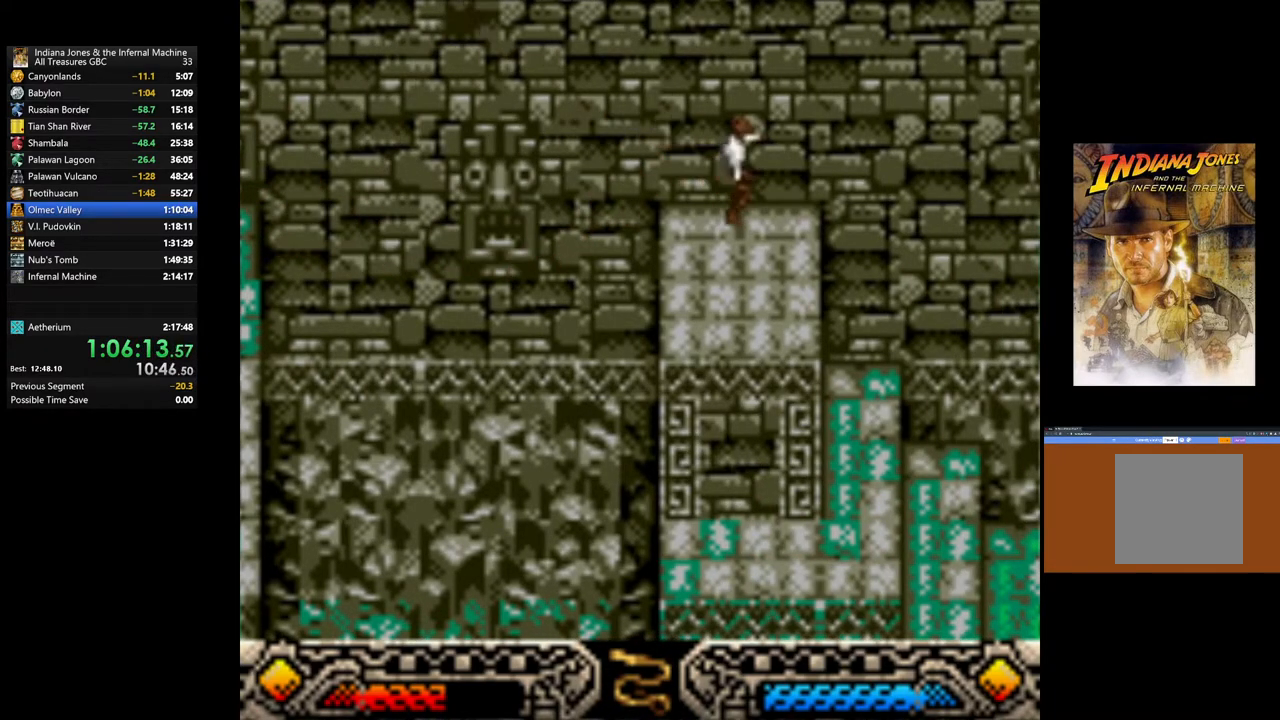
{"buttons": [], "left_stick": "right", "right_stick": "center", "events": []}
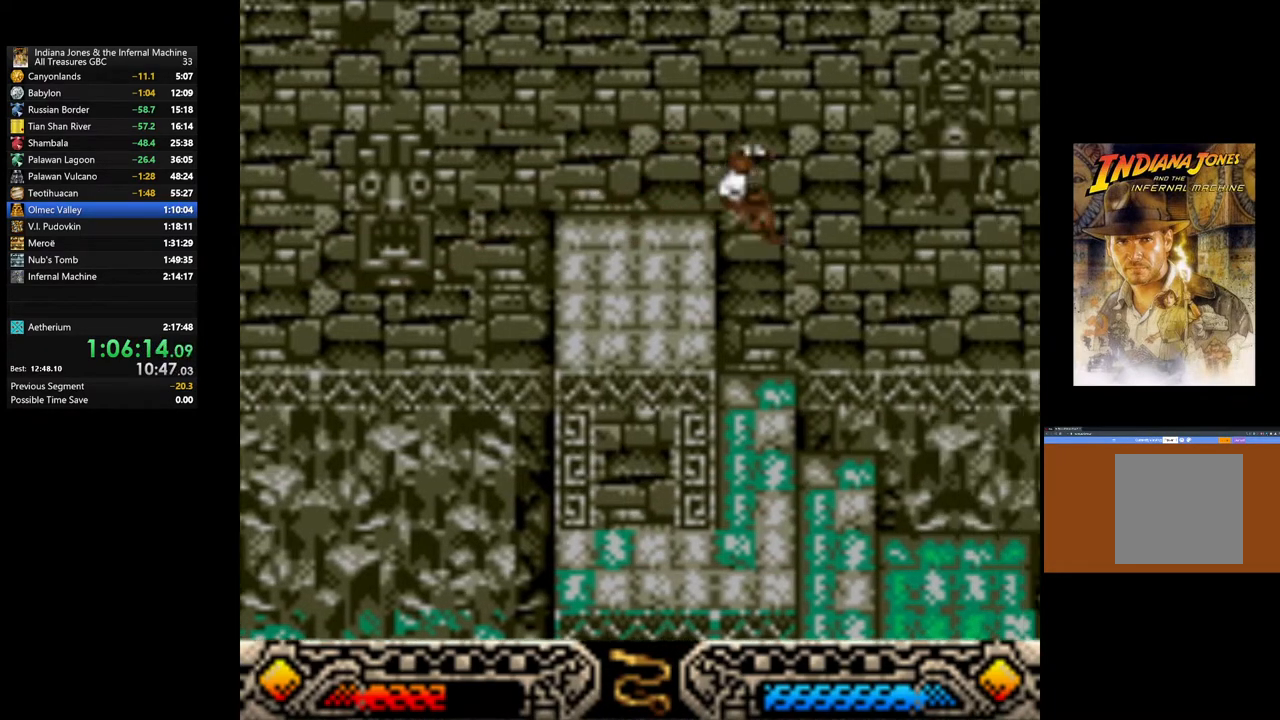
{"buttons": [], "left_stick": "right", "right_stick": "center", "events": []}
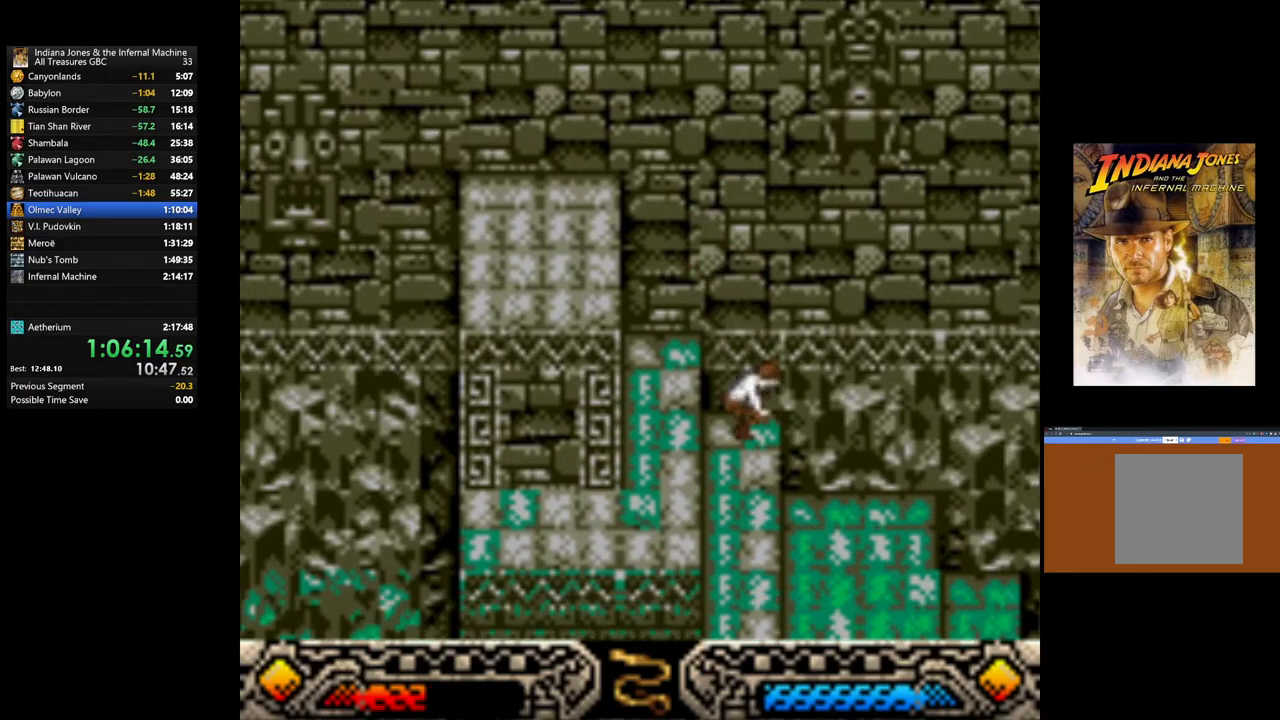
{"buttons": [], "left_stick": "down-right", "right_stick": "center", "events": [[367, "left_stick", "down-right"]]}
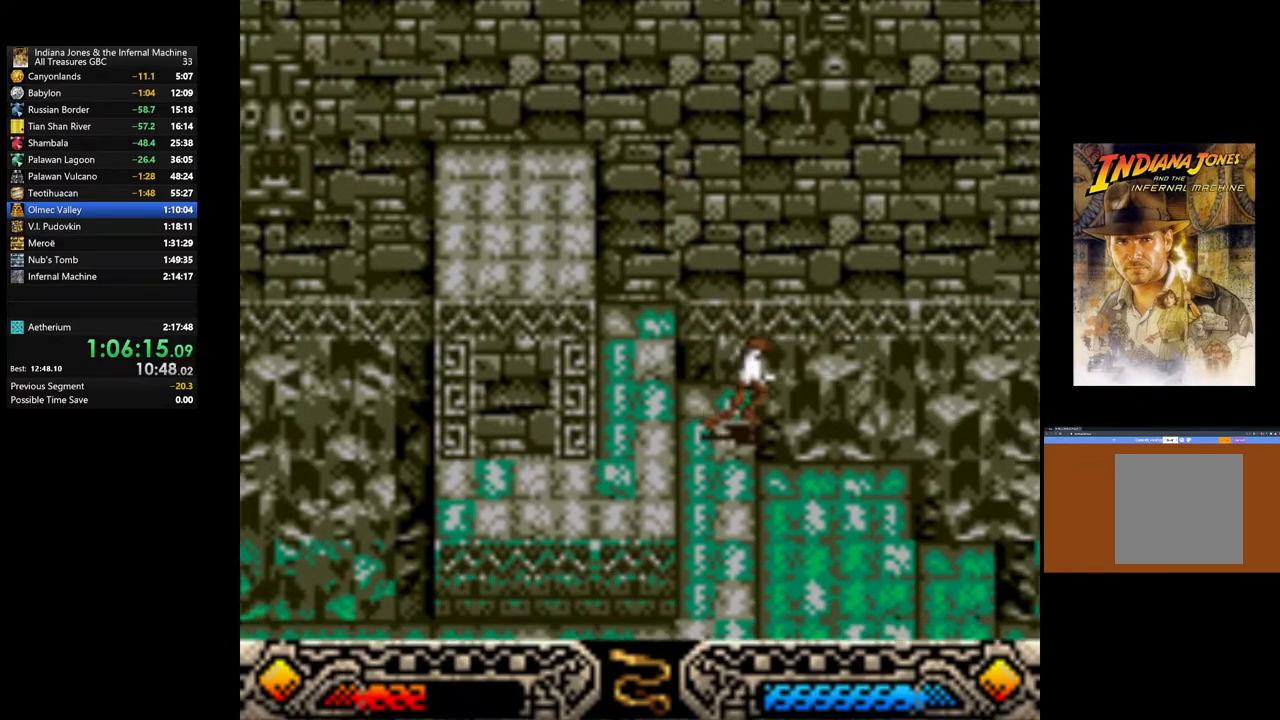
{"buttons": [], "left_stick": "down-right", "right_stick": "center", "events": [[283, "SELECT", "down"], [417, "SELECT", "up"]]}
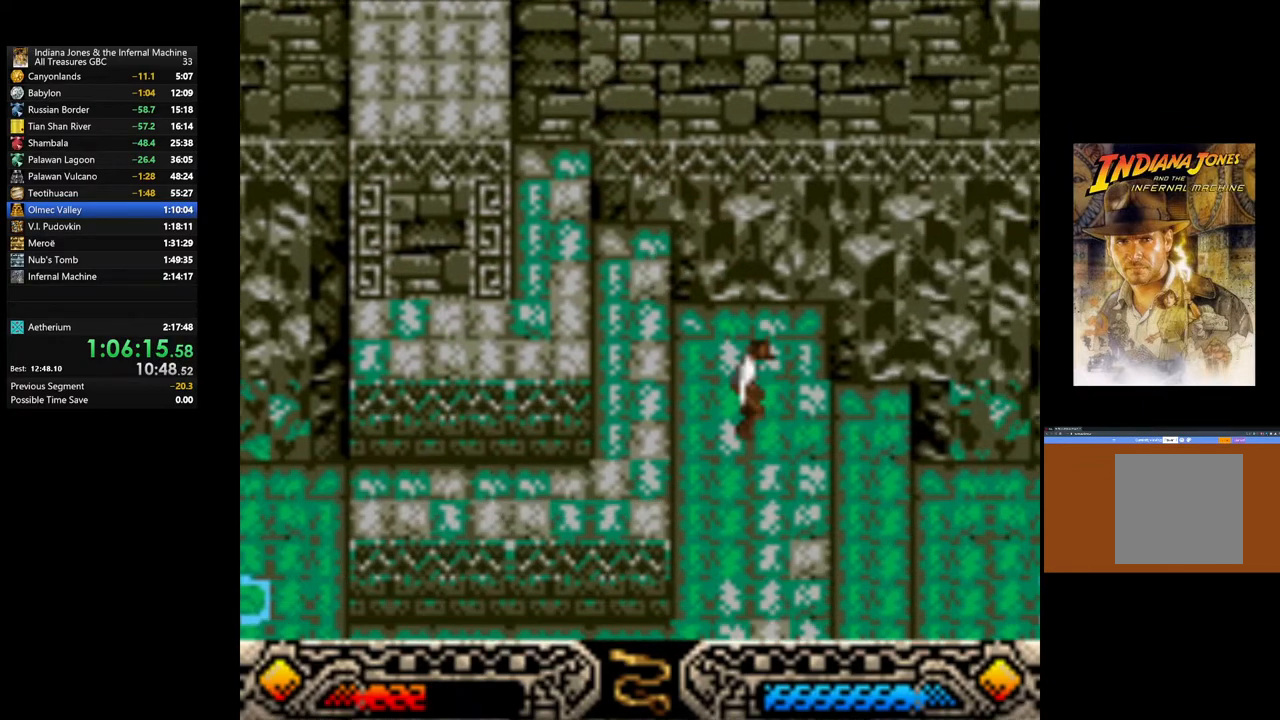
{"buttons": ["SELECT"], "left_stick": "down-right", "right_stick": "center", "events": [[67, "SELECT", "down"], [133, "SELECT", "up"], [483, "SELECT", "down"]]}
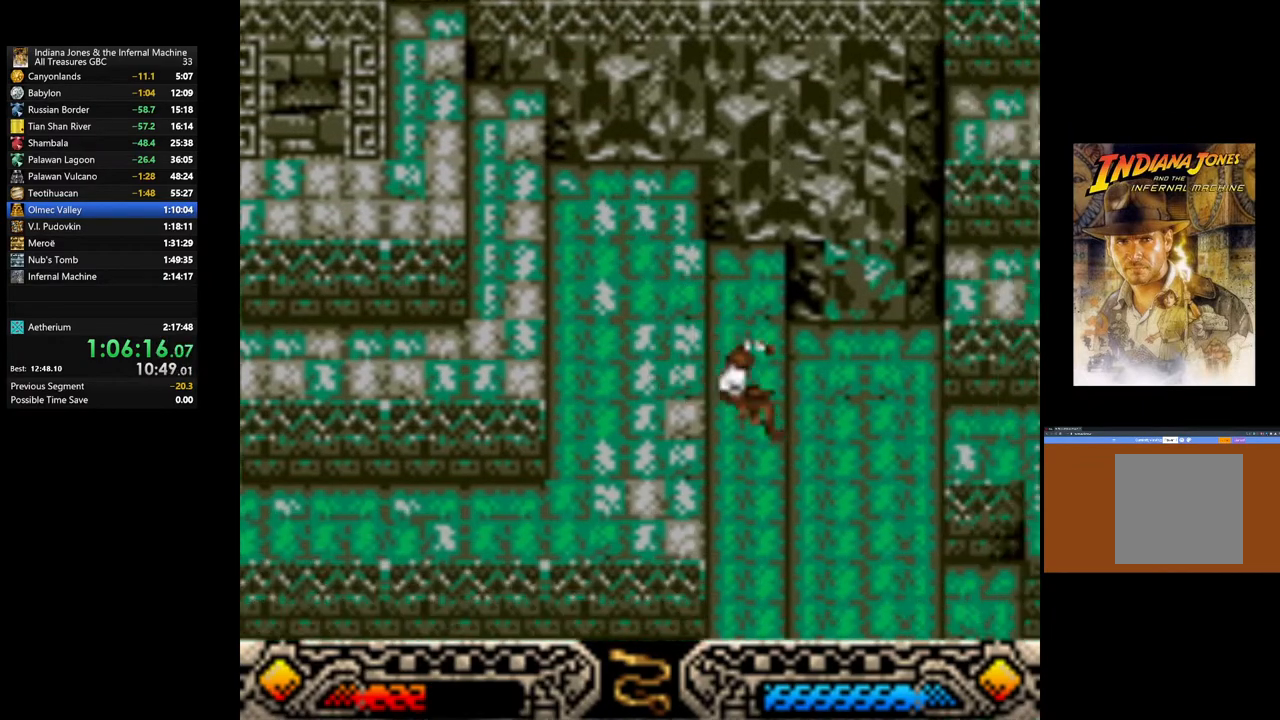
{"buttons": ["SELECT"], "left_stick": "down-right", "right_stick": "center", "events": [[83, "SELECT", "up"], [467, "SELECT", "down"]]}